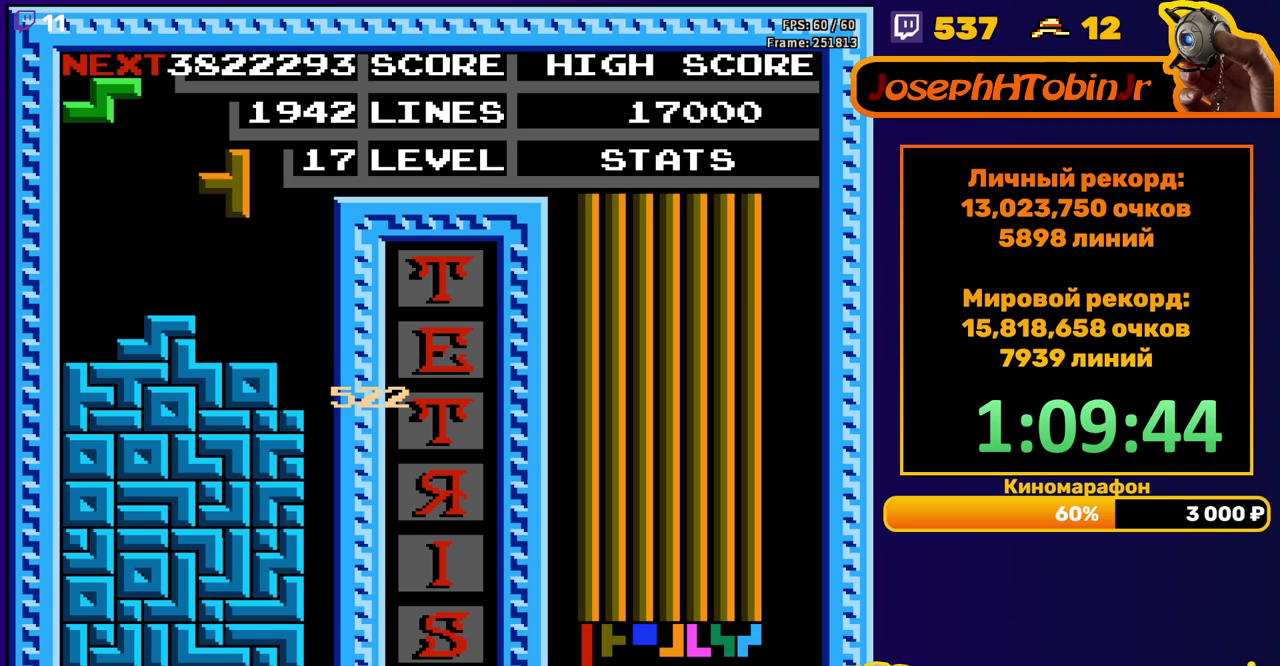
Gameplay with a controller (Nintendo layout); each line is a JSON object with the inputs held at the frame after it. "events" lists button and stick changes between this image and that frame as [ms after this image, input, new state], when the widget could be followed in between. Not read: L3 R3.
{"buttons": ["DPAD_RIGHT"], "events": [[67, "A", "up"], [117, "A", "down"], [233, "A", "up"], [467, "DPAD_RIGHT", "down"]]}
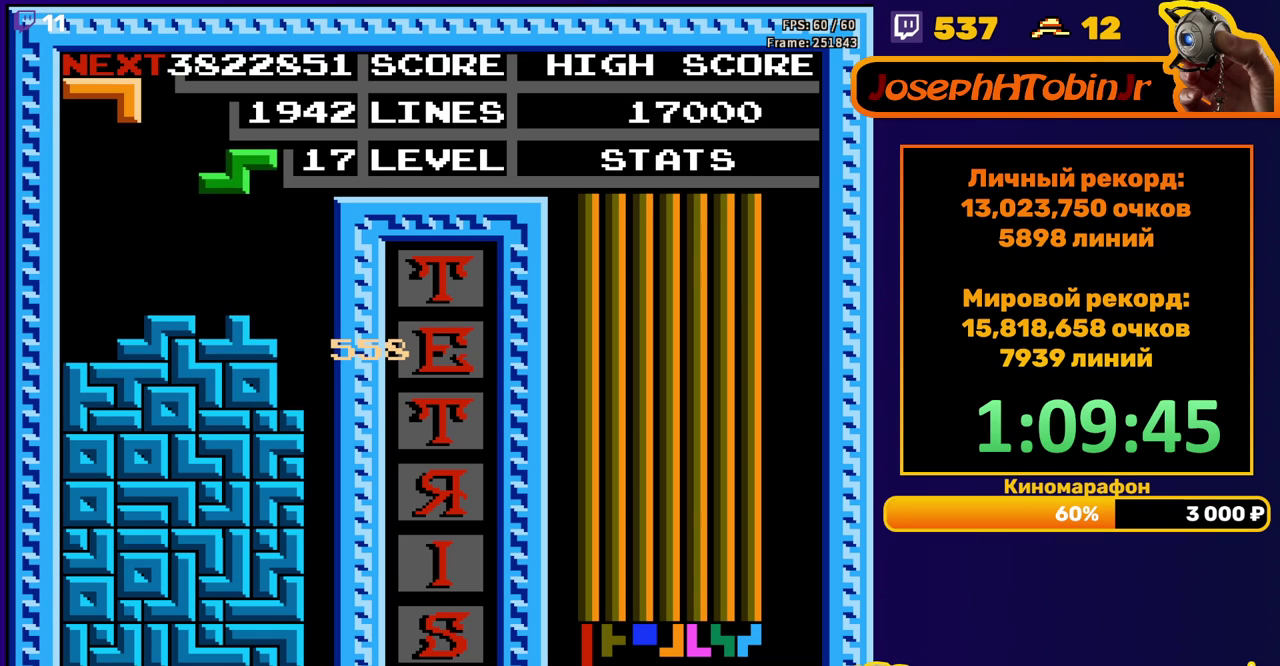
{"buttons": ["DPAD_DOWN"], "events": [[67, "A", "down"], [167, "A", "up"], [417, "DPAD_DOWN", "down"], [417, "DPAD_RIGHT", "up"]]}
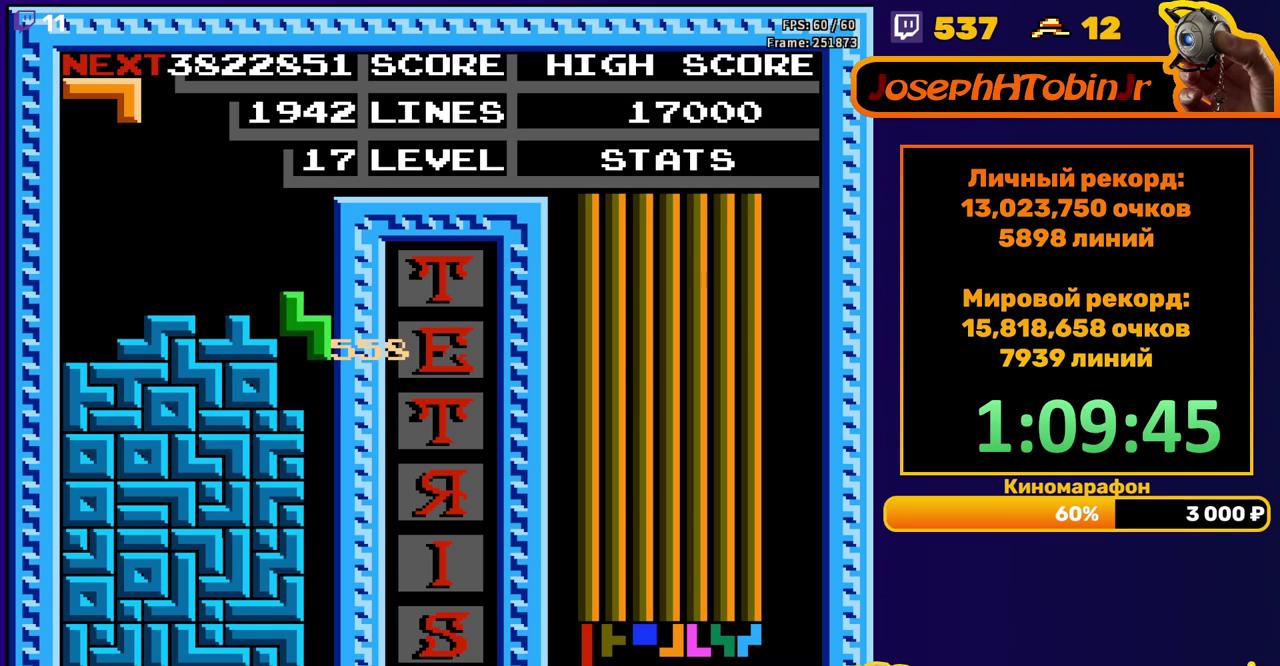
{"buttons": [], "events": [[167, "DPAD_DOWN", "up"]]}
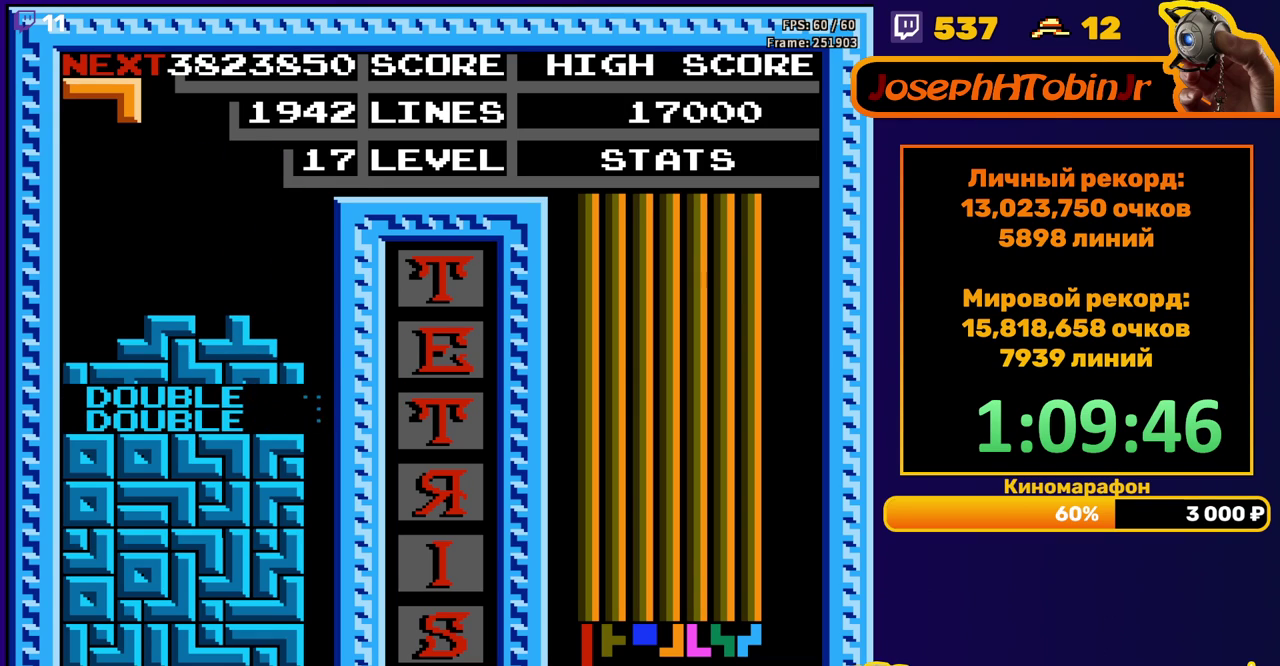
{"buttons": ["DPAD_DOWN"], "events": [[133, "DPAD_LEFT", "down"], [233, "DPAD_LEFT", "up"], [433, "DPAD_DOWN", "down"]]}
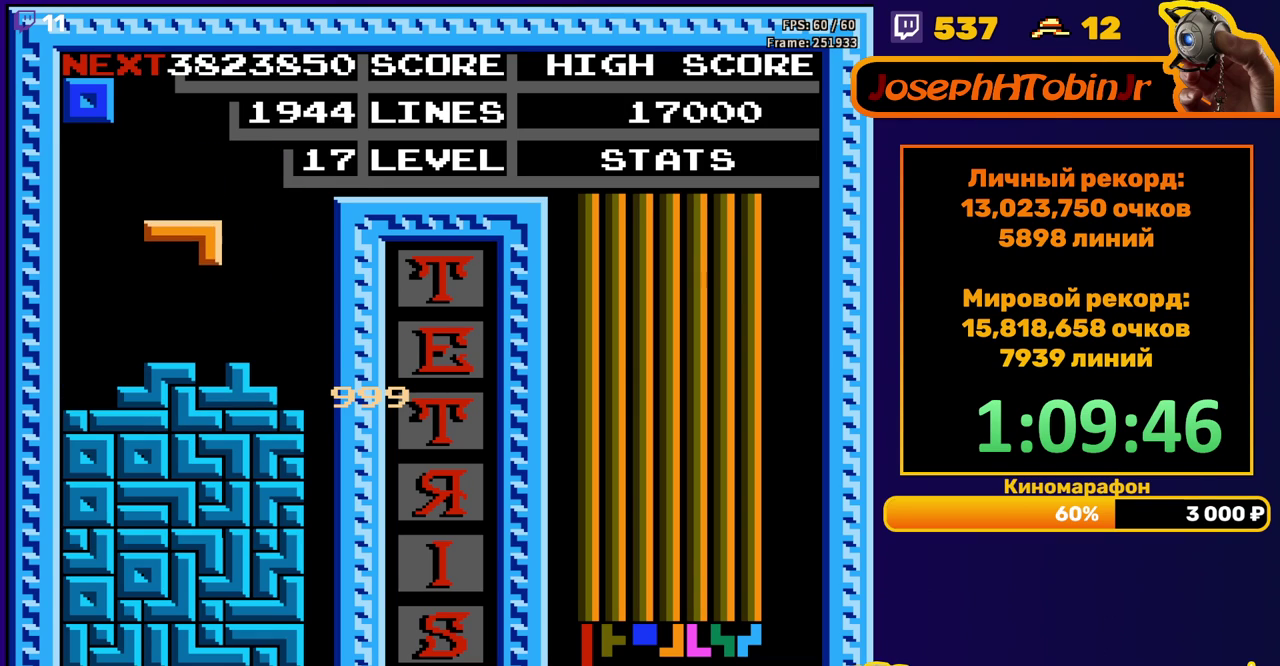
{"buttons": ["DPAD_LEFT"], "events": [[150, "DPAD_DOWN", "up"], [200, "DPAD_LEFT", "down"]]}
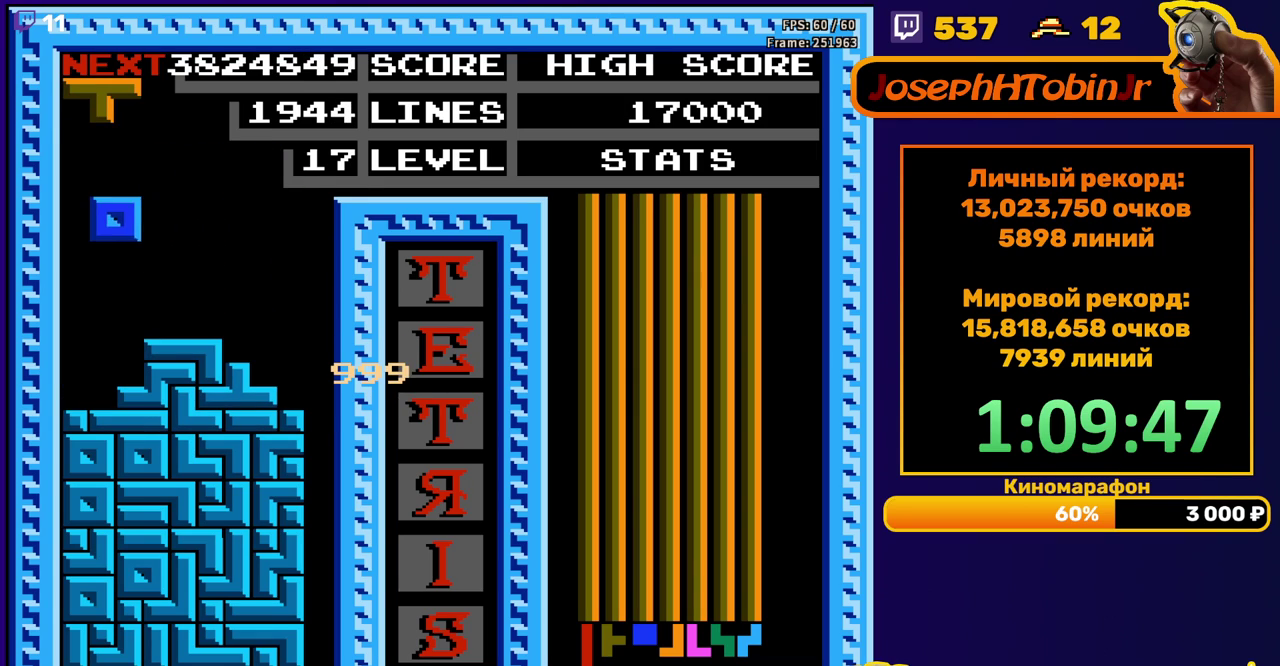
{"buttons": ["A", "DPAD_RIGHT"], "events": [[250, "DPAD_LEFT", "up"], [483, "DPAD_RIGHT", "down"], [500, "A", "down"]]}
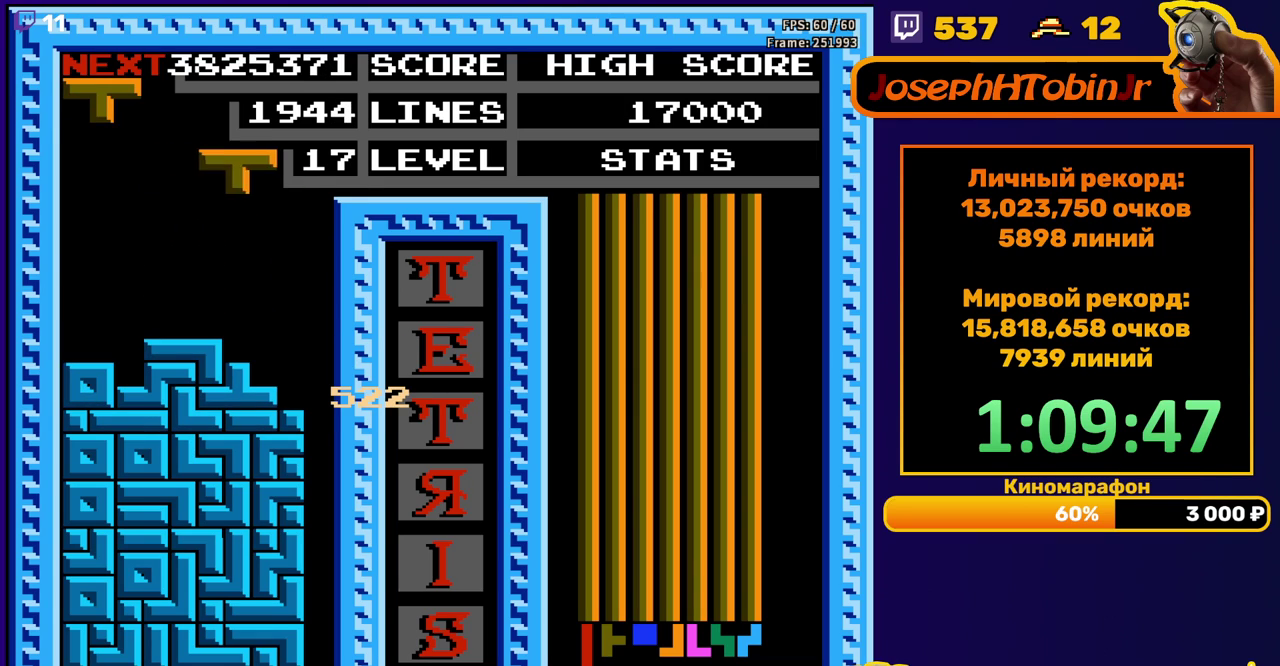
{"buttons": [], "events": [[50, "DPAD_RIGHT", "up"], [117, "A", "up"], [133, "DPAD_RIGHT", "down"], [200, "DPAD_RIGHT", "up"], [367, "DPAD_DOWN", "down"], [500, "DPAD_DOWN", "up"]]}
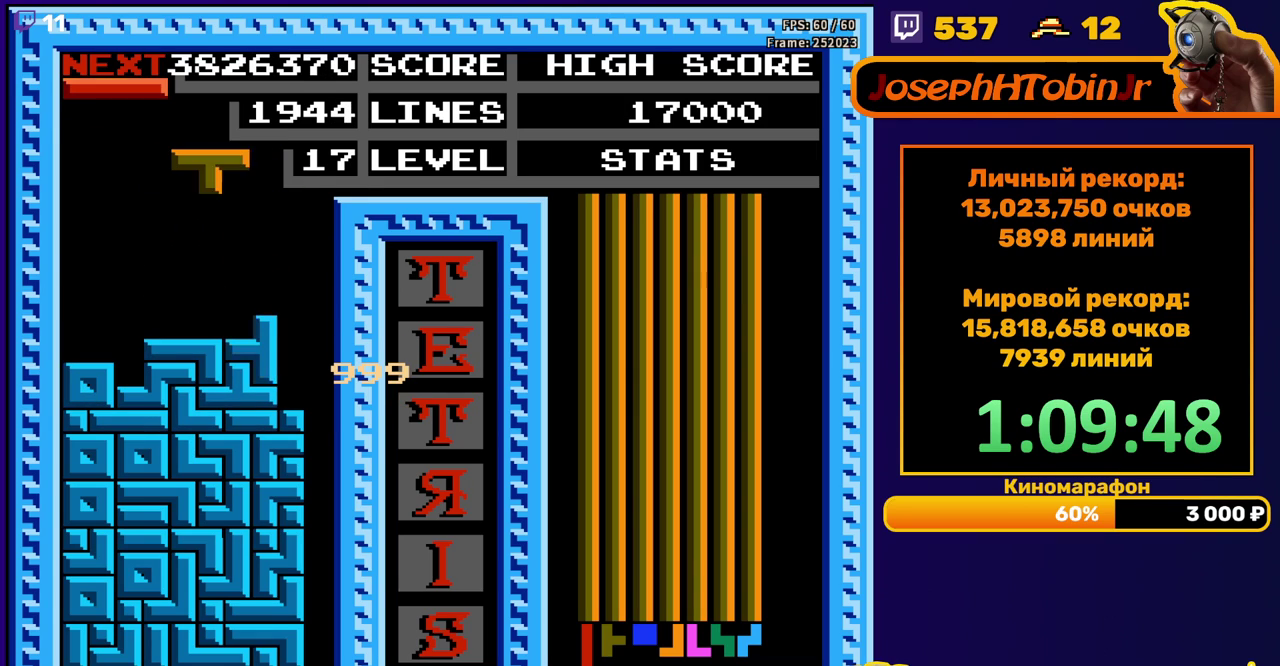
{"buttons": [], "events": [[67, "DPAD_LEFT", "down"], [150, "A", "down"], [250, "A", "up"], [417, "DPAD_LEFT", "up"]]}
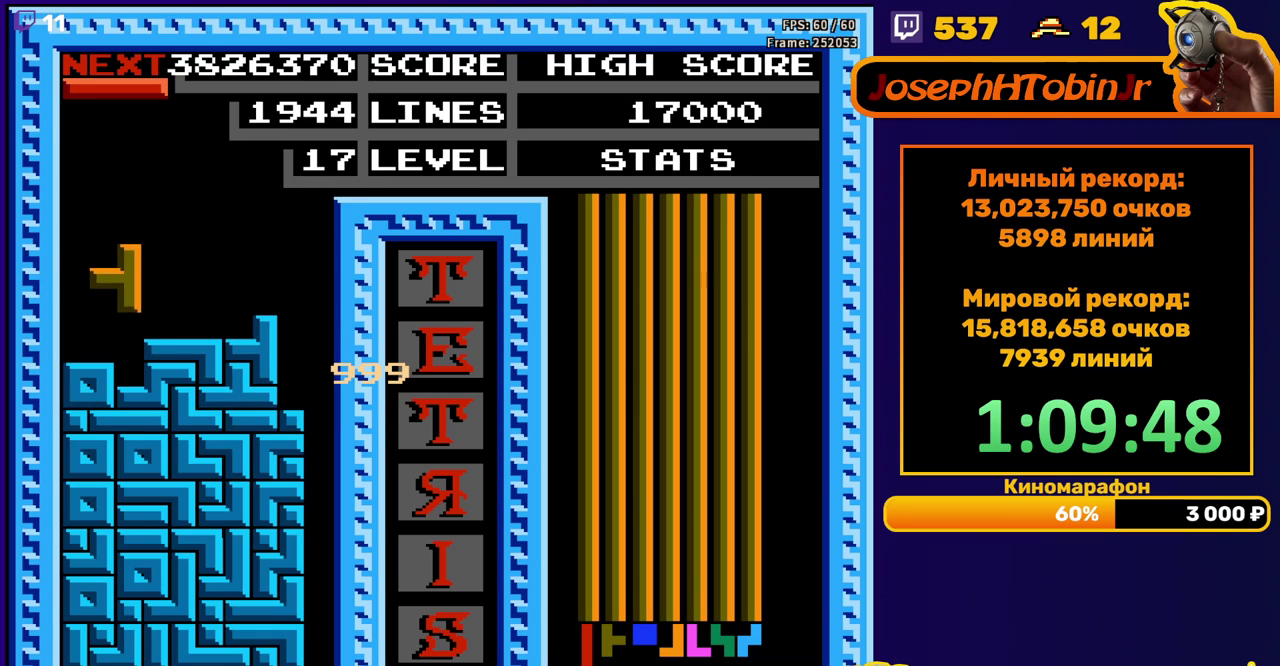
{"buttons": ["DPAD_RIGHT"], "events": [[217, "DPAD_RIGHT", "down"], [333, "A", "down"], [450, "A", "up"]]}
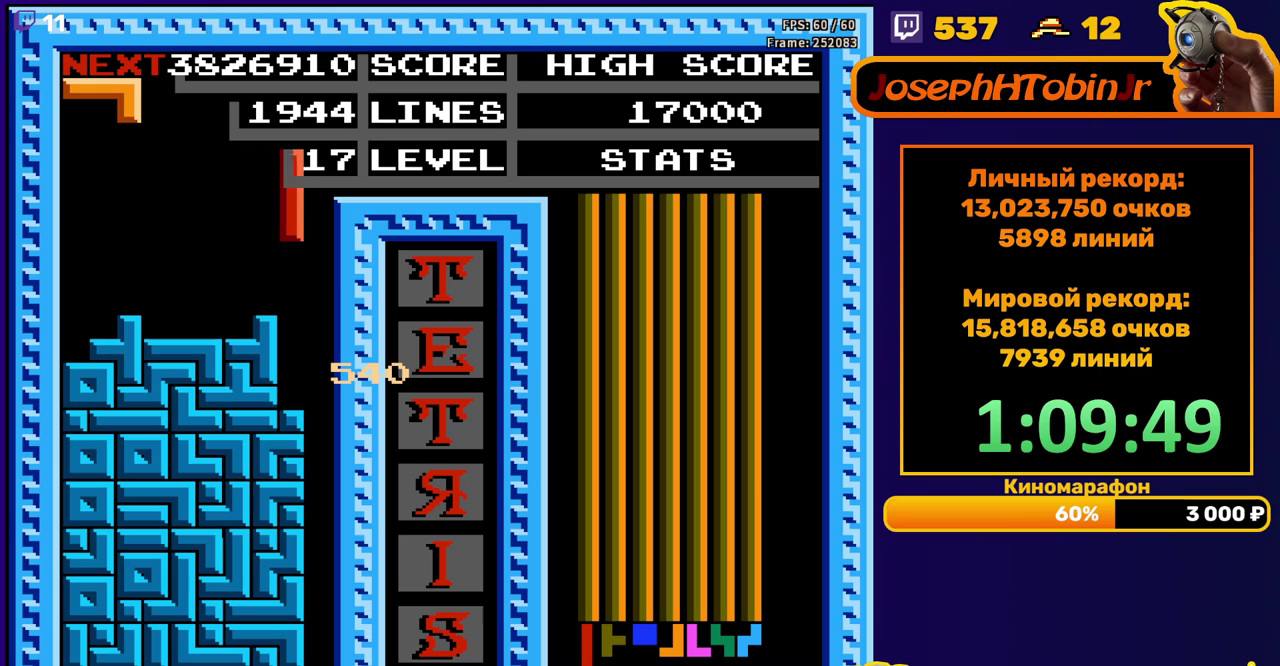
{"buttons": ["DPAD_DOWN"], "events": [[200, "DPAD_RIGHT", "up"], [217, "DPAD_DOWN", "down"]]}
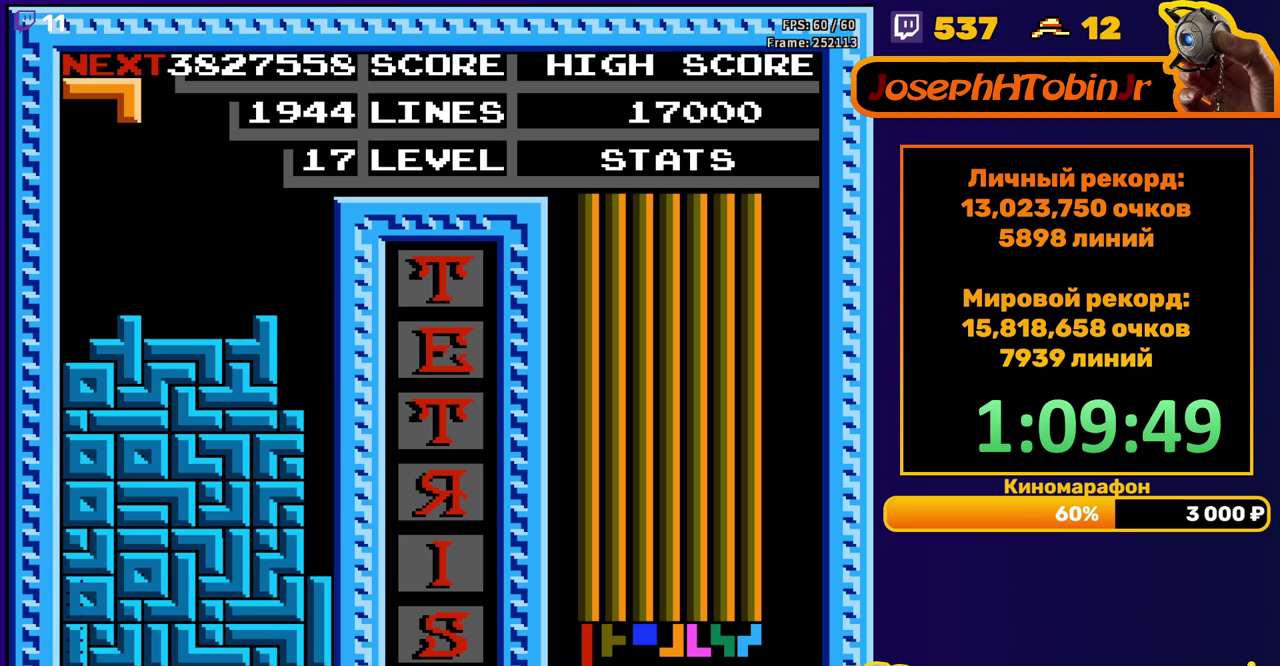
{"buttons": [], "events": [[133, "DPAD_DOWN", "up"]]}
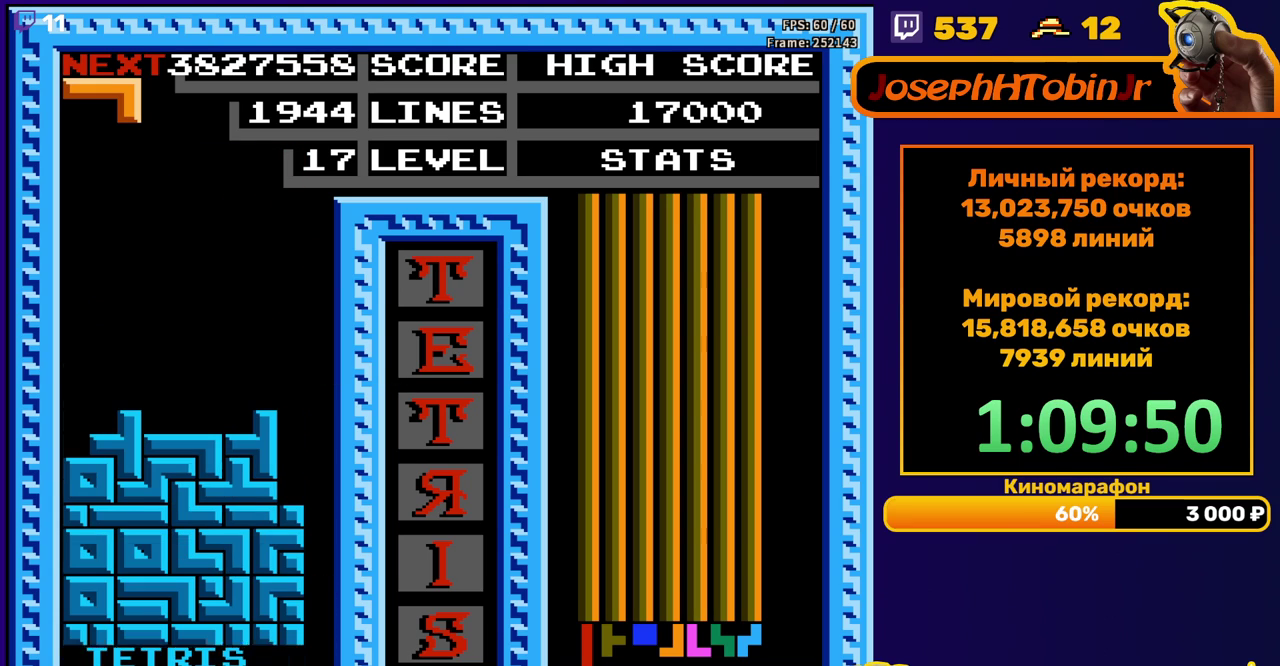
{"buttons": ["DPAD_DOWN"], "events": [[50, "A", "down"], [133, "A", "up"], [200, "A", "down"], [283, "DPAD_LEFT", "down"], [300, "A", "up"], [383, "DPAD_LEFT", "up"], [450, "DPAD_DOWN", "down"]]}
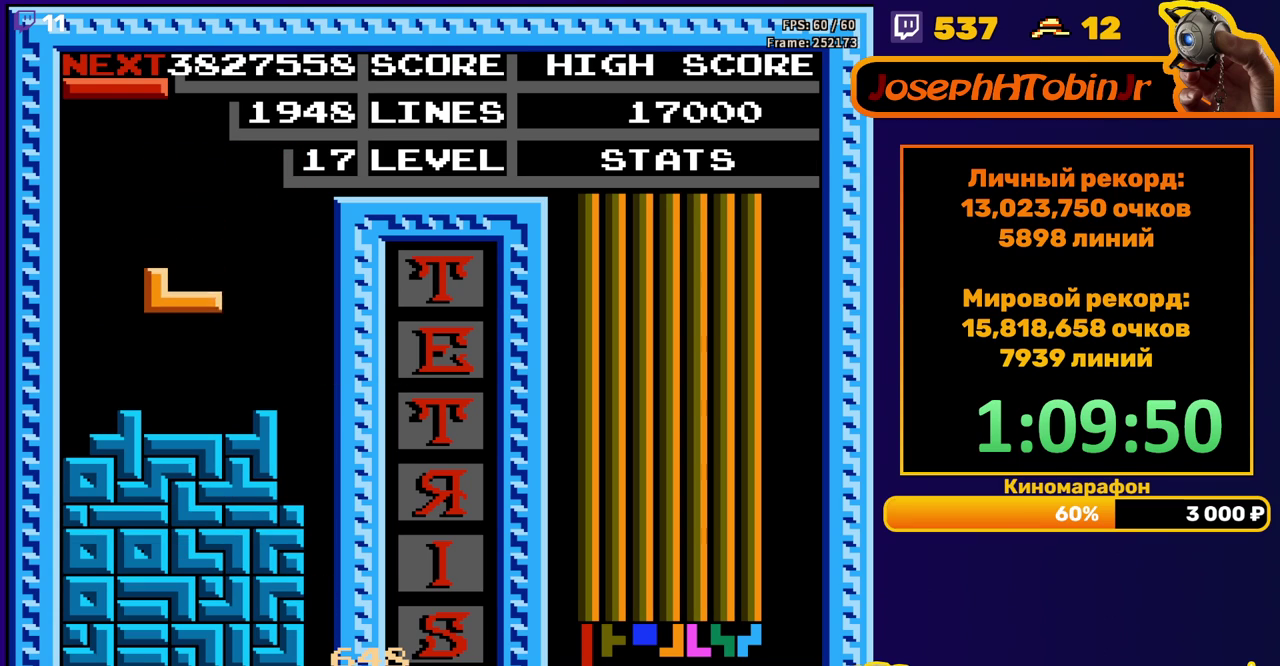
{"buttons": ["DPAD_RIGHT"], "events": [[183, "DPAD_DOWN", "up"], [233, "DPAD_RIGHT", "down"], [267, "A", "down"], [367, "A", "up"]]}
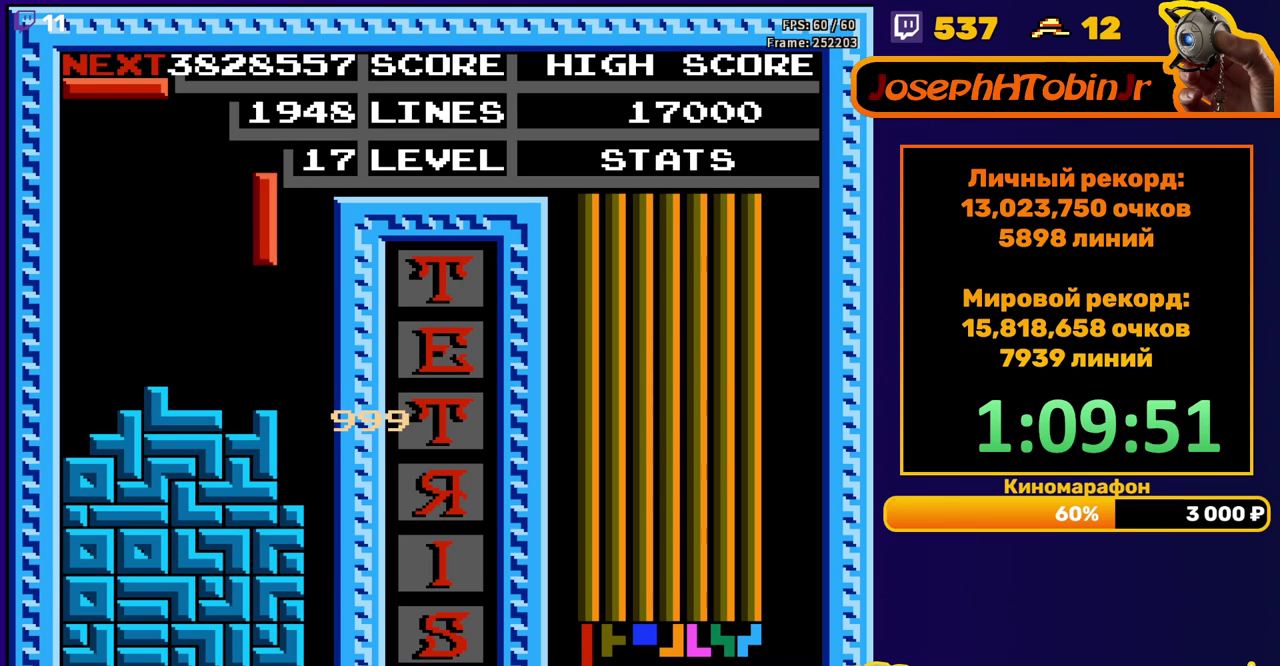
{"buttons": ["DPAD_DOWN"], "events": [[167, "DPAD_RIGHT", "up"], [183, "DPAD_DOWN", "down"]]}
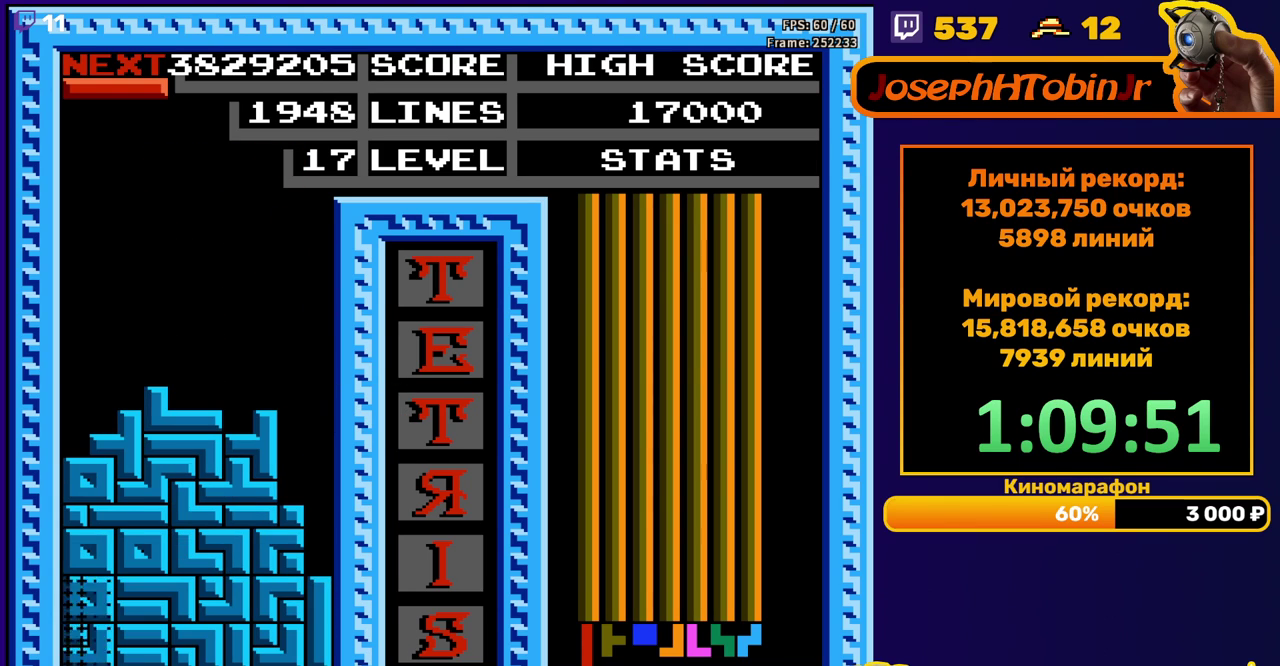
{"buttons": ["DPAD_RIGHT"], "events": [[83, "DPAD_DOWN", "up"], [500, "DPAD_RIGHT", "down"]]}
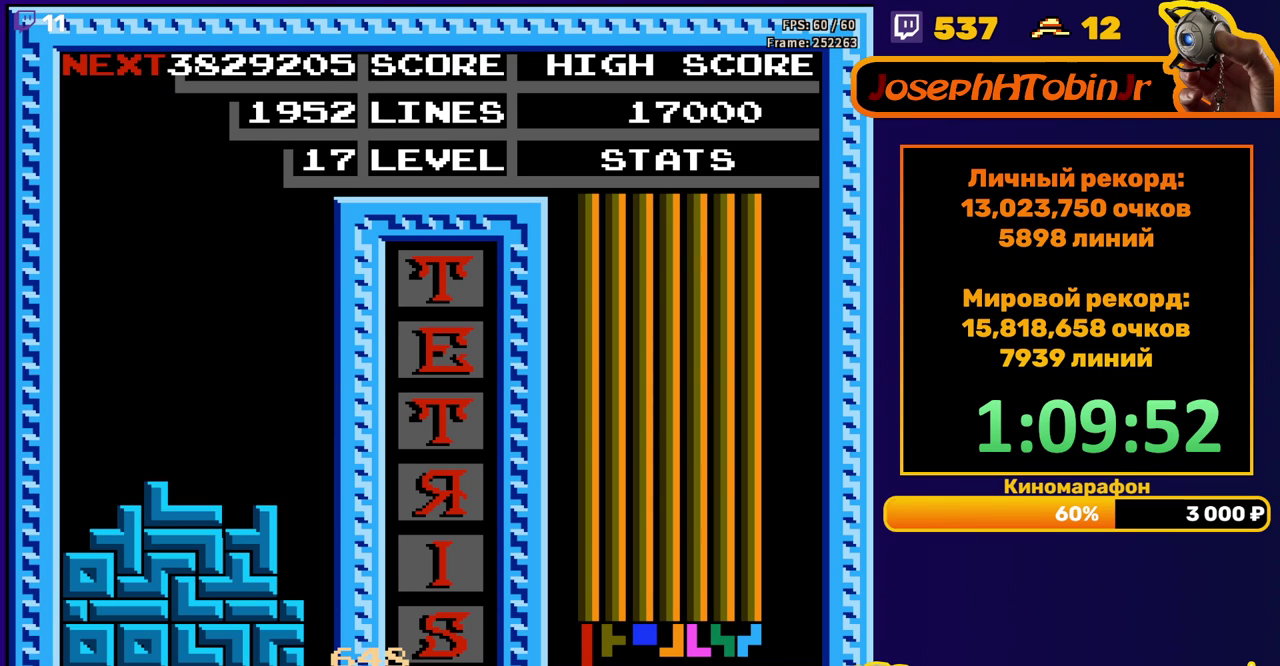
{"buttons": ["START"], "events": [[83, "A", "down"], [183, "A", "up"], [300, "DPAD_RIGHT", "up"], [483, "START", "down"]]}
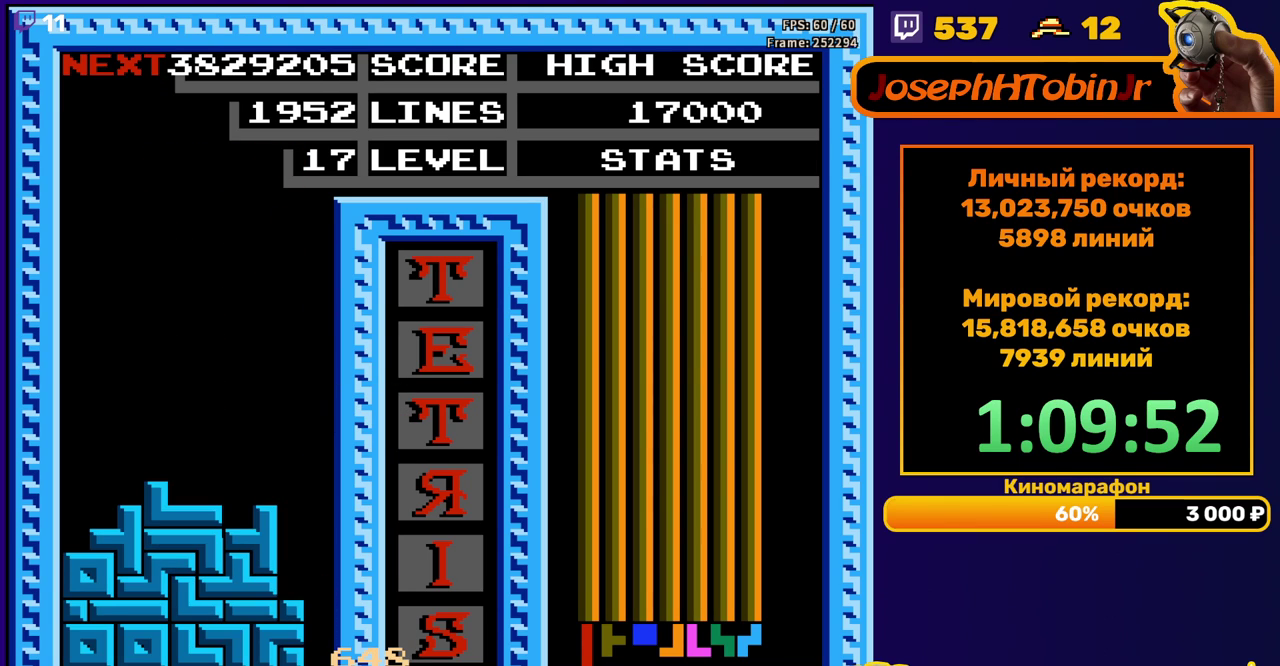
{"buttons": ["START"], "events": [[50, "START", "up"], [150, "START", "down"], [217, "START", "up"], [283, "START", "down"], [383, "START", "up"], [467, "START", "down"]]}
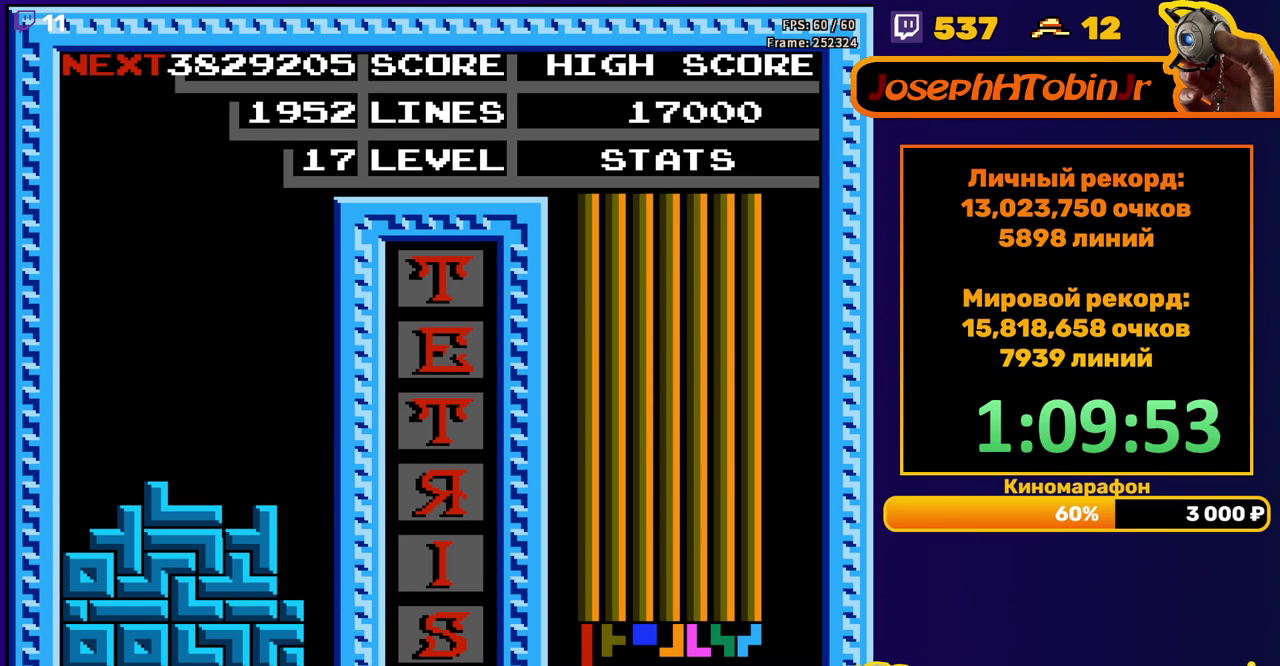
{"buttons": [], "events": [[33, "START", "up"], [183, "START", "down"], [250, "START", "up"], [300, "START", "down"], [350, "START", "up"], [417, "START", "down"], [467, "START", "up"]]}
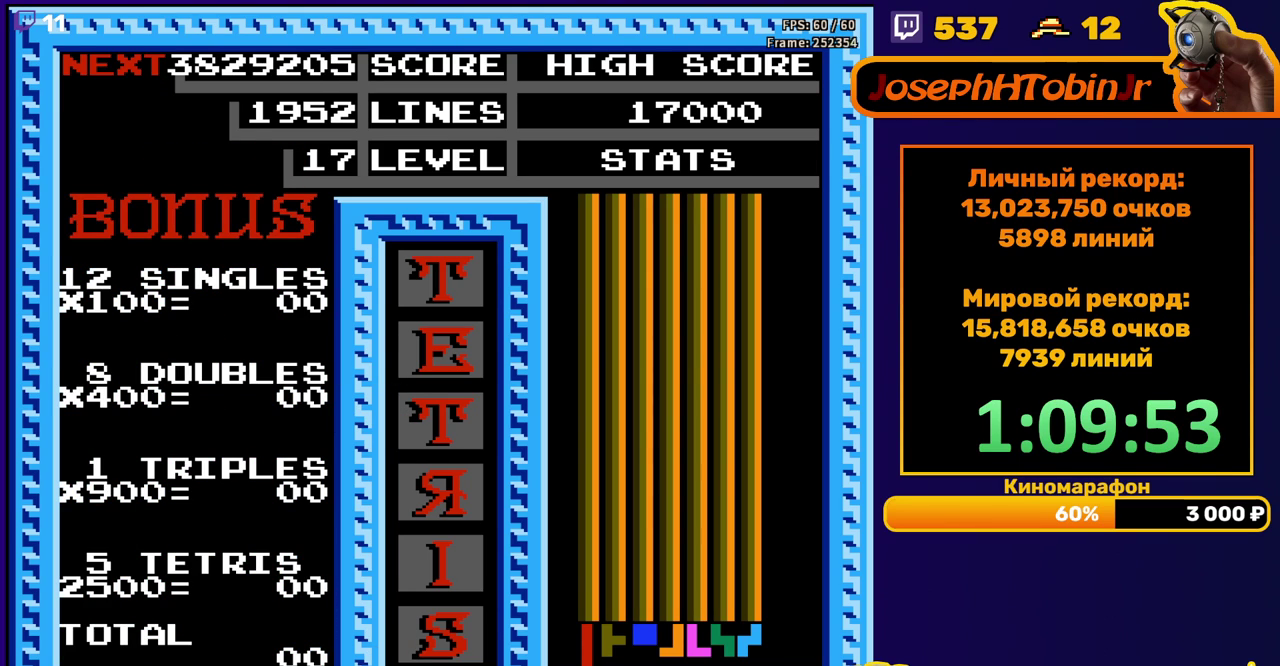
{"buttons": ["START"], "events": [[17, "START", "down"], [67, "START", "up"], [117, "START", "down"], [167, "START", "up"], [233, "START", "down"], [400, "START", "up"], [450, "START", "down"]]}
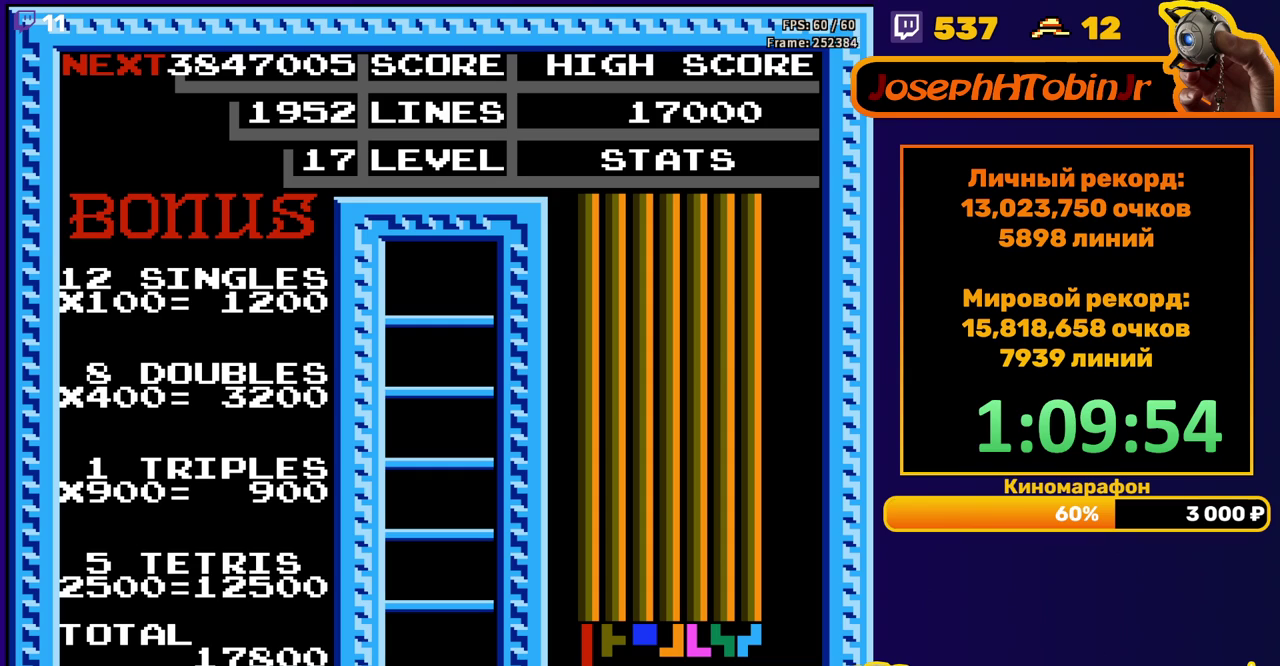
{"buttons": [], "events": [[17, "START", "up"]]}
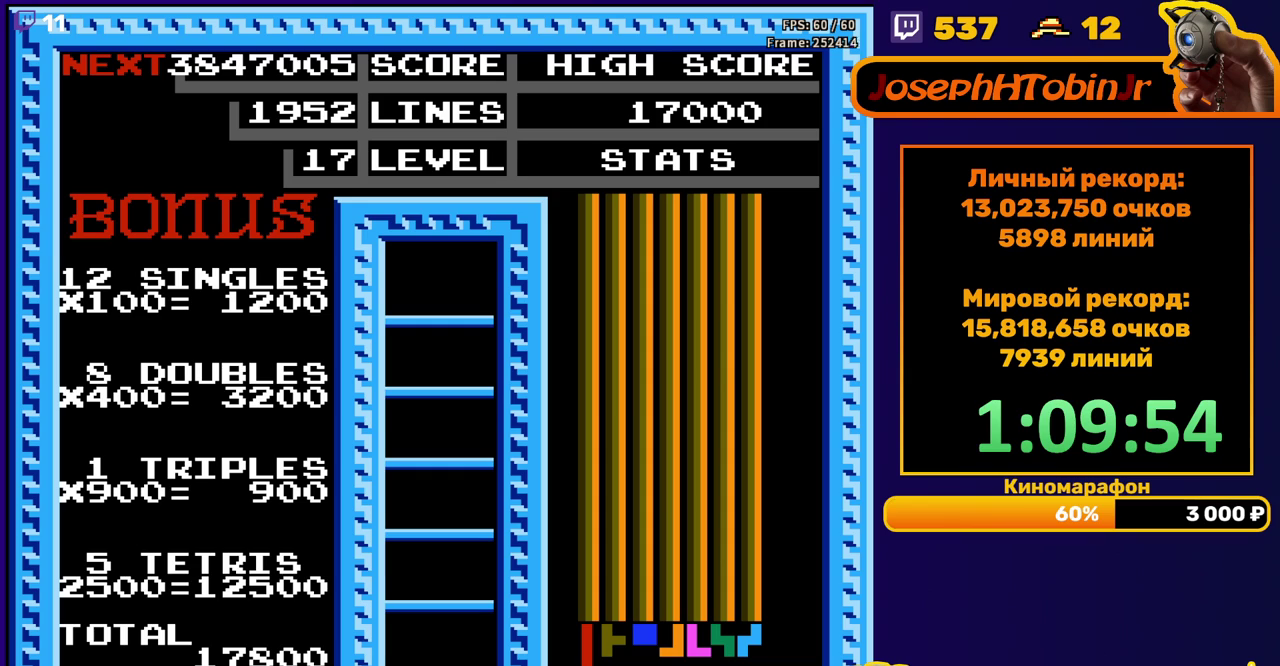
{"buttons": ["DPAD_RIGHT"], "events": [[167, "DPAD_RIGHT", "down"], [333, "A", "down"], [433, "A", "up"]]}
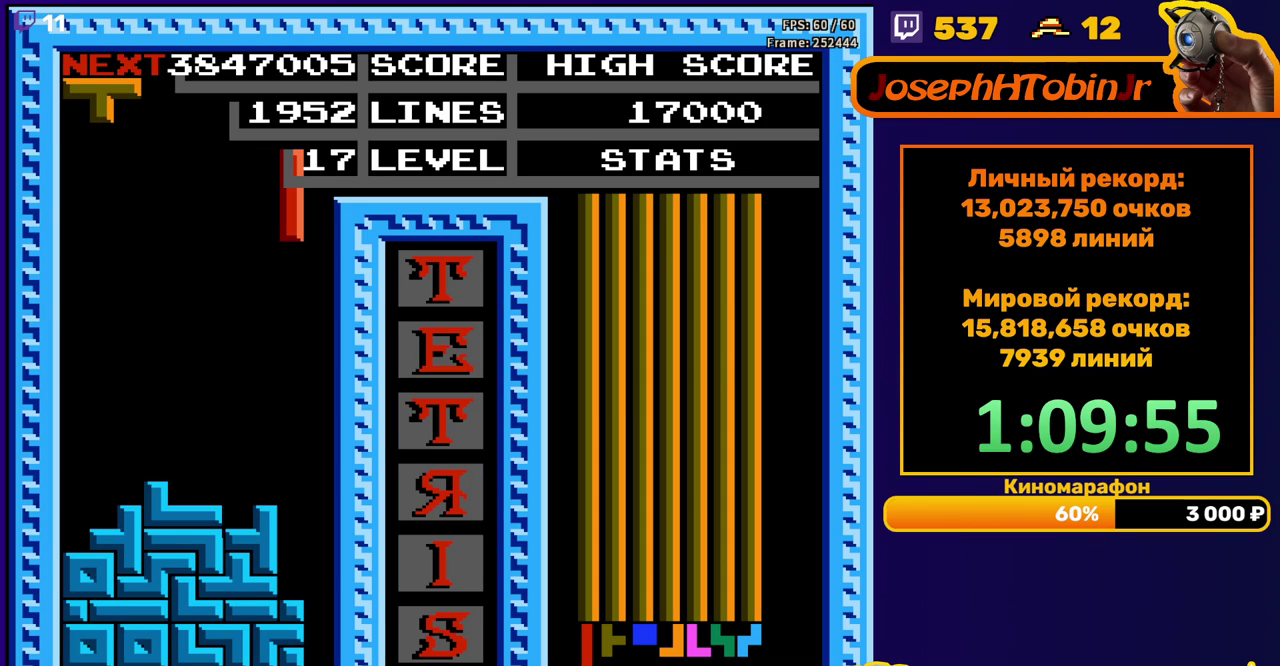
{"buttons": ["DPAD_DOWN"], "events": [[17, "DPAD_RIGHT", "up"], [150, "DPAD_DOWN", "down"]]}
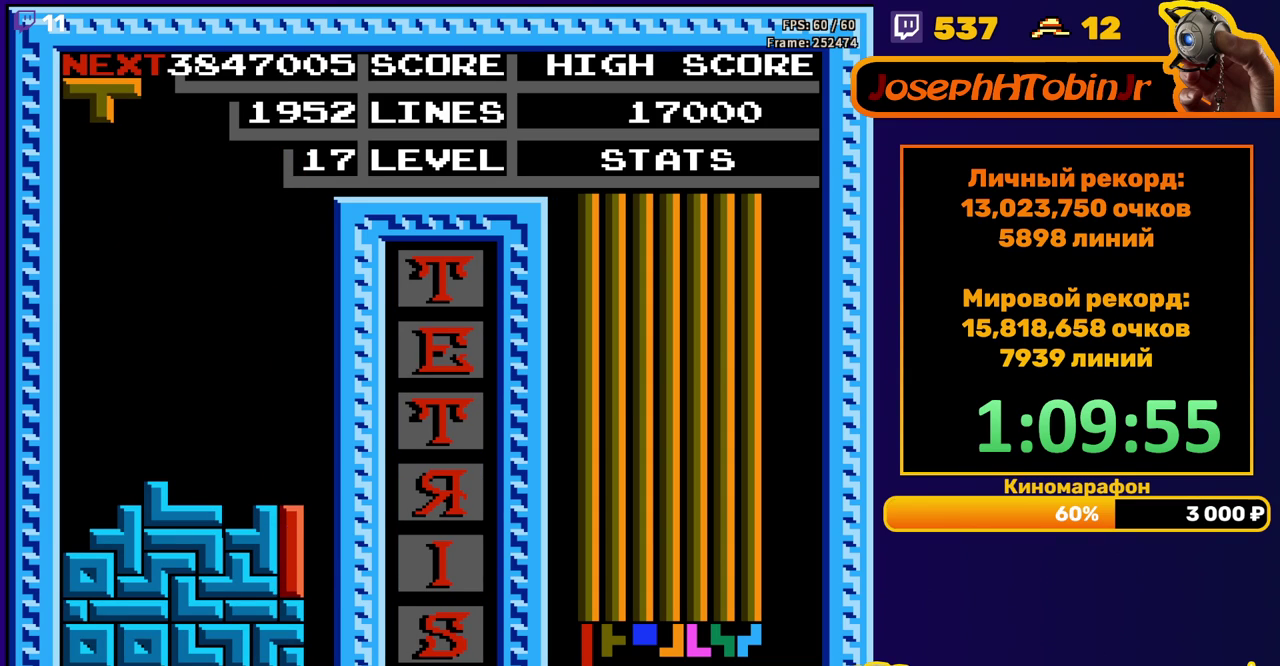
{"buttons": ["DPAD_LEFT"], "events": [[33, "DPAD_DOWN", "up"], [83, "DPAD_LEFT", "down"], [167, "B", "down"], [250, "B", "up"]]}
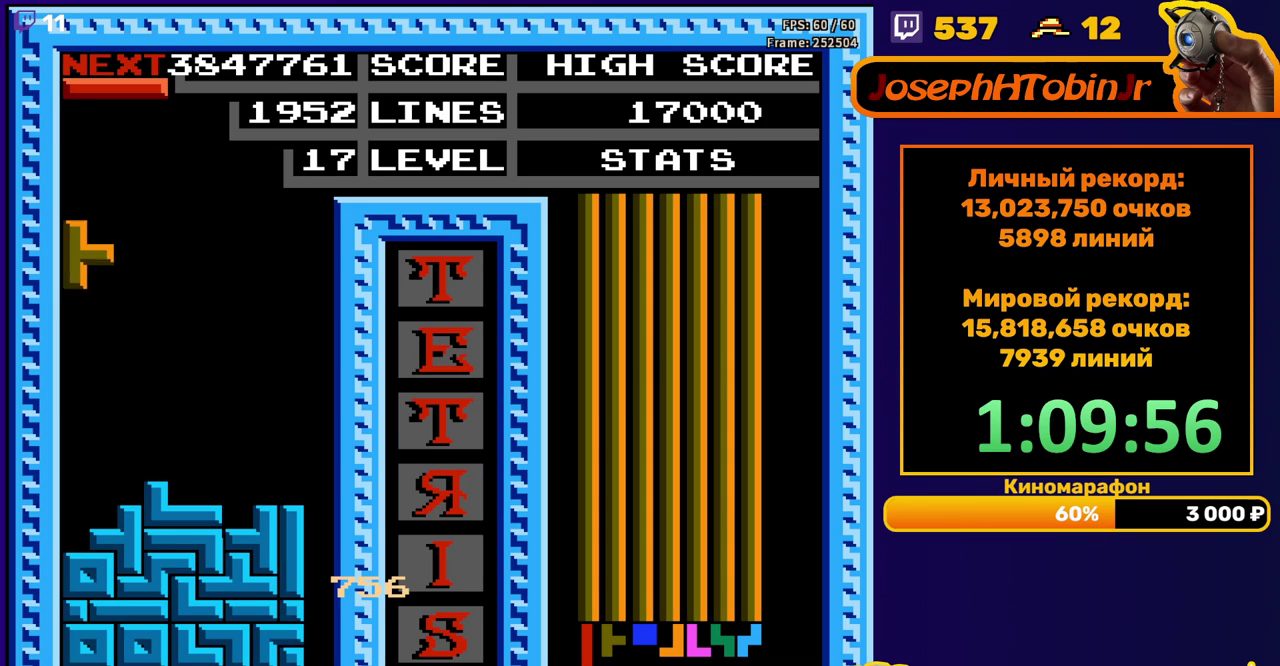
{"buttons": ["DPAD_RIGHT"], "events": [[50, "DPAD_DOWN", "down"], [50, "DPAD_LEFT", "up"], [300, "DPAD_DOWN", "up"], [367, "A", "down"], [367, "DPAD_RIGHT", "down"], [450, "A", "up"]]}
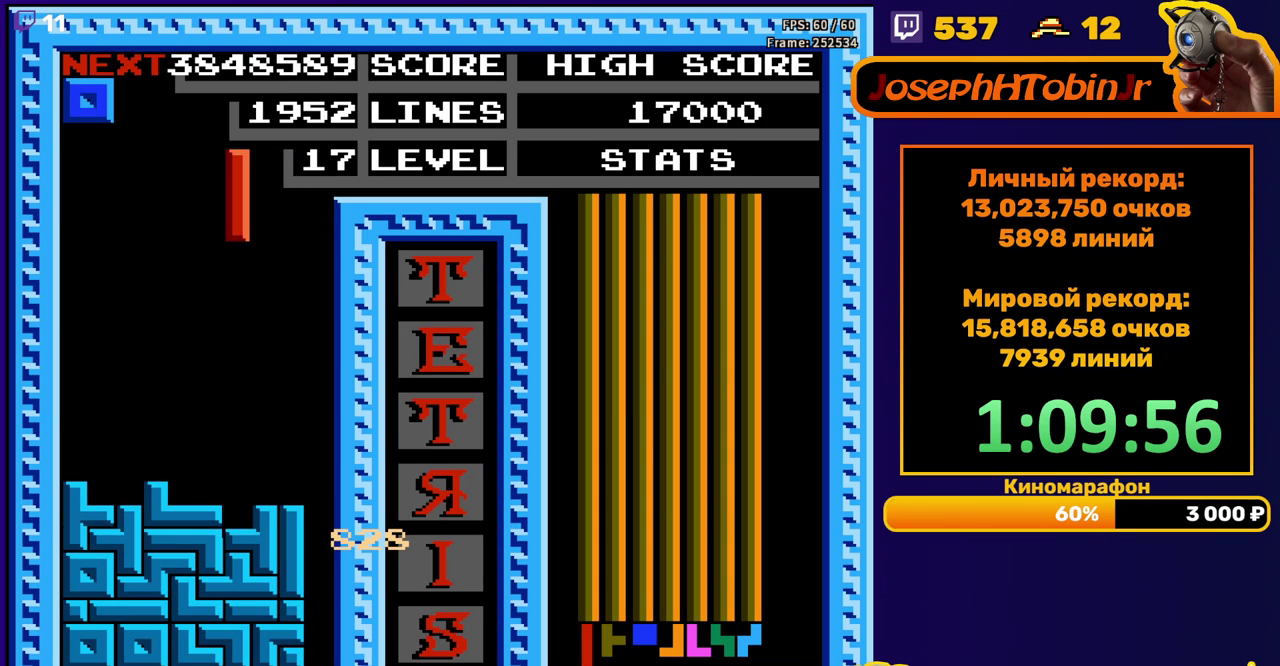
{"buttons": ["DPAD_DOWN"], "events": [[333, "DPAD_RIGHT", "up"], [367, "DPAD_DOWN", "down"]]}
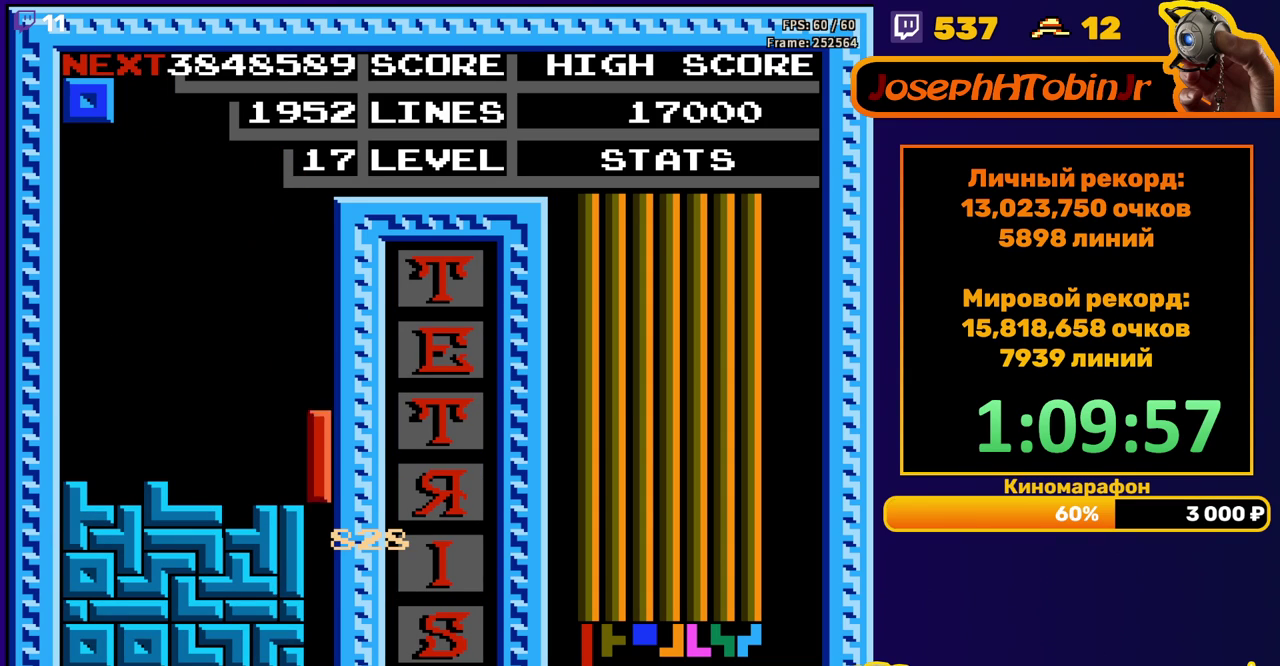
{"buttons": [], "events": [[283, "DPAD_DOWN", "up"]]}
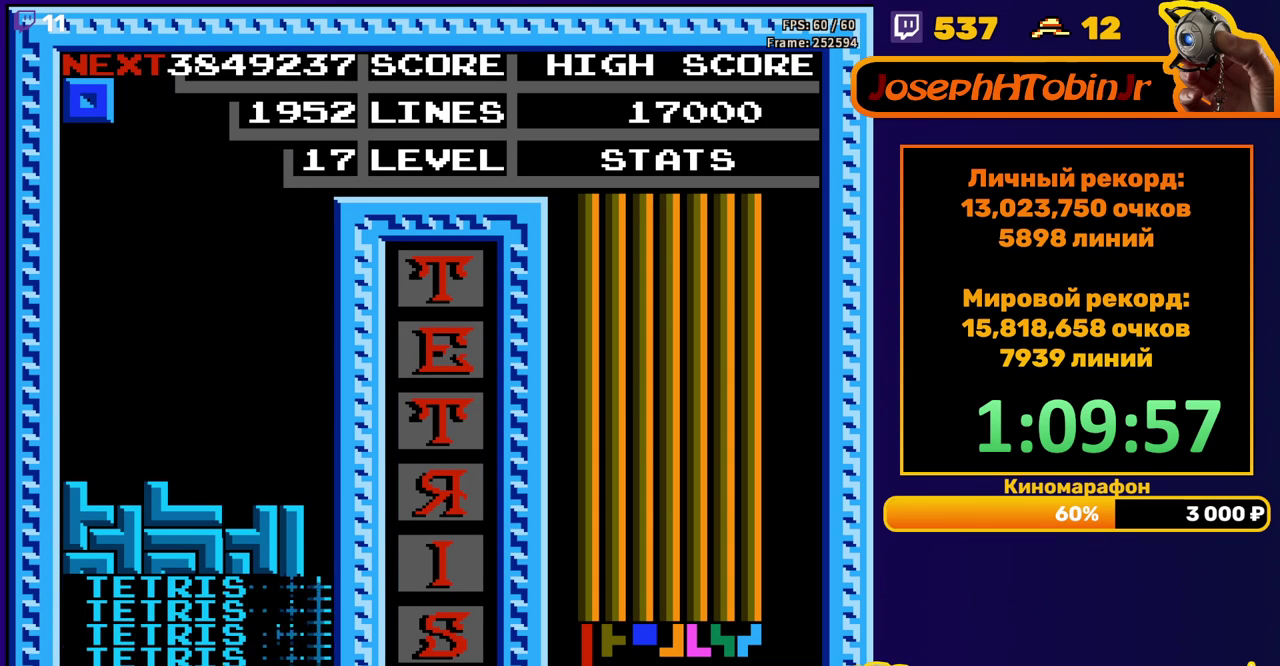
{"buttons": [], "events": [[150, "DPAD_LEFT", "down"], [500, "DPAD_LEFT", "up"]]}
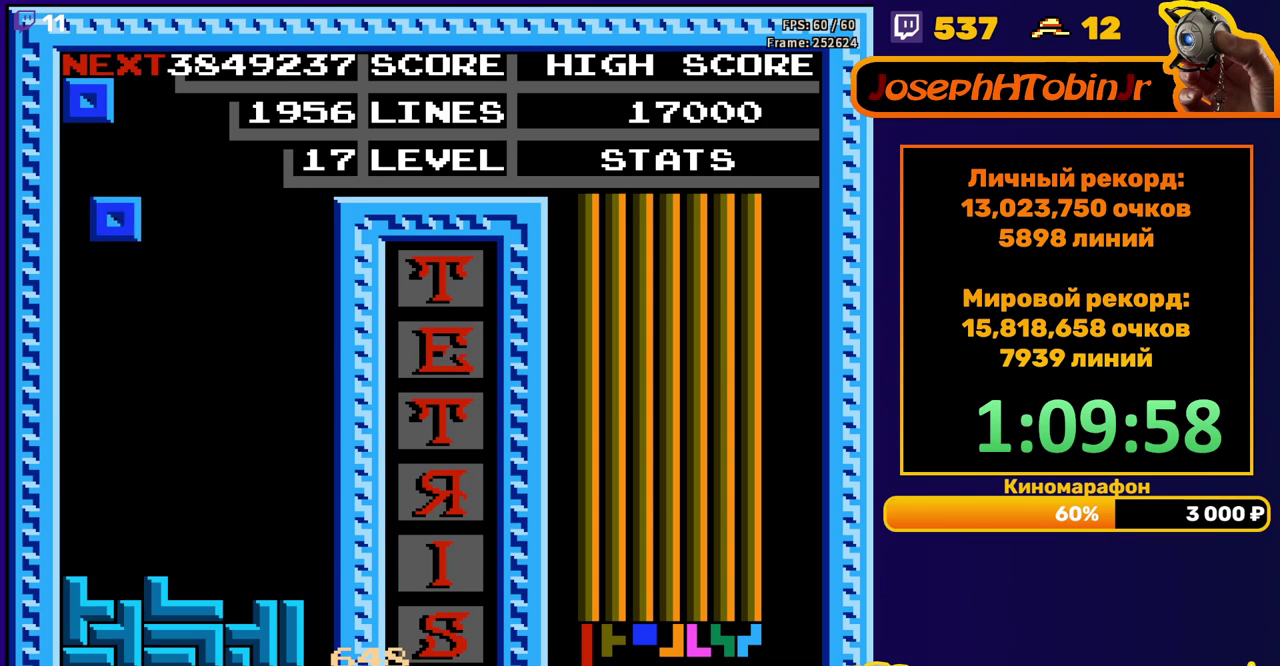
{"buttons": ["DPAD_RIGHT"], "events": [[67, "DPAD_DOWN", "down"], [383, "DPAD_DOWN", "up"], [450, "DPAD_RIGHT", "down"]]}
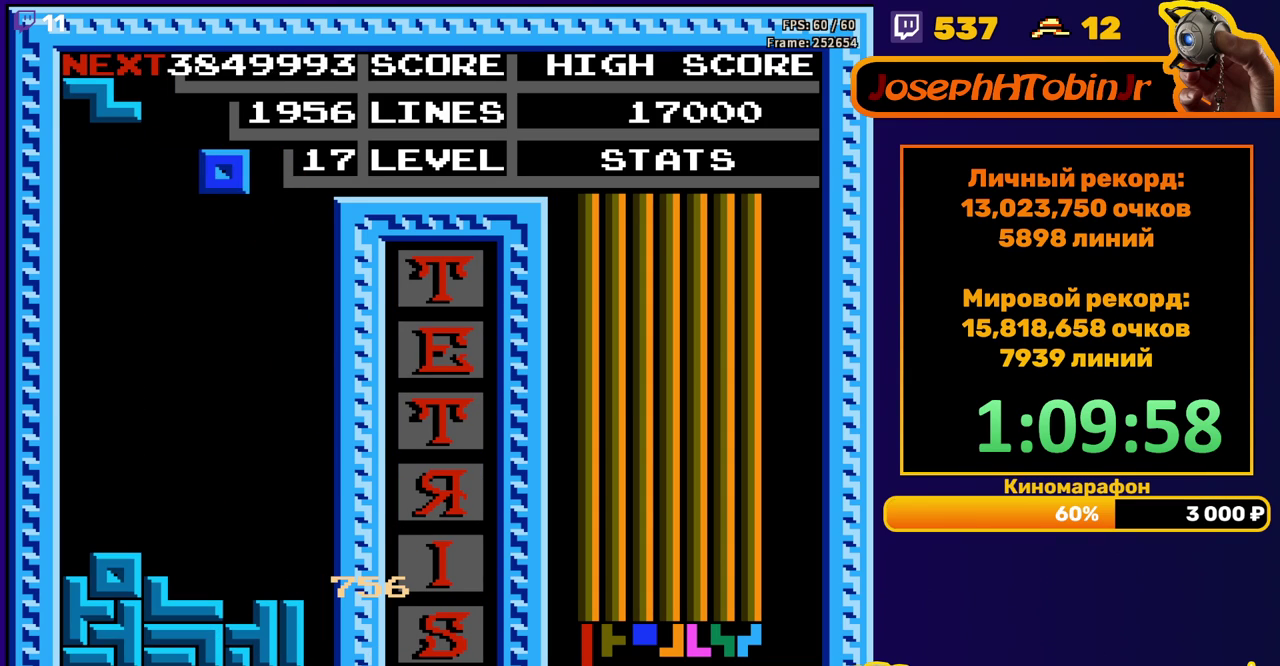
{"buttons": ["DPAD_DOWN"], "events": [[250, "DPAD_RIGHT", "up"], [350, "DPAD_DOWN", "down"]]}
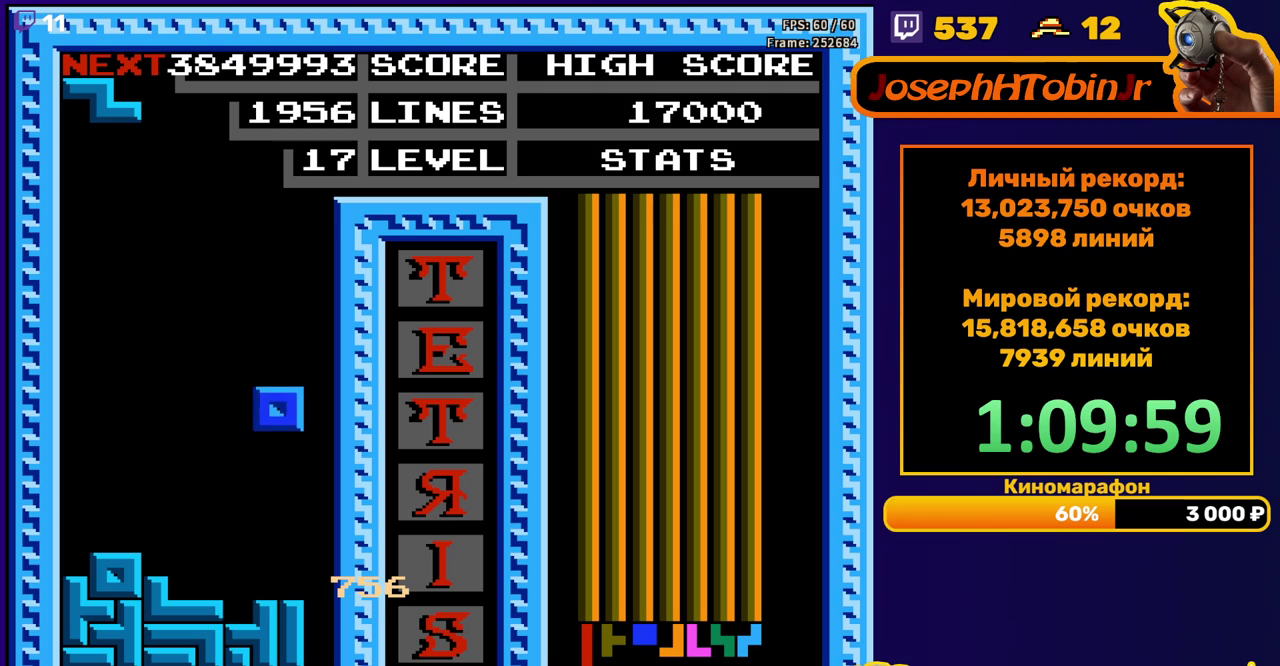
{"buttons": [], "events": [[150, "DPAD_DOWN", "up"], [217, "DPAD_LEFT", "down"], [333, "DPAD_LEFT", "up"]]}
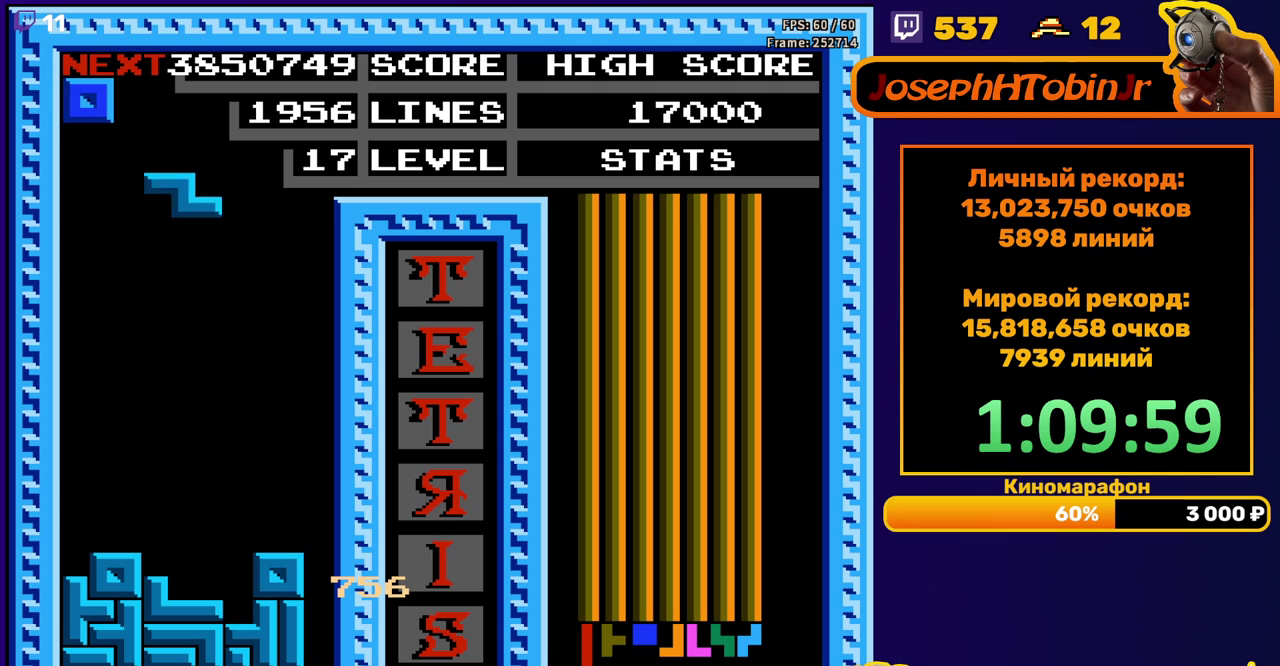
{"buttons": ["DPAD_DOWN"], "events": [[117, "DPAD_LEFT", "down"], [167, "DPAD_LEFT", "up"], [333, "DPAD_RIGHT", "down"], [400, "DPAD_RIGHT", "up"], [483, "DPAD_DOWN", "down"]]}